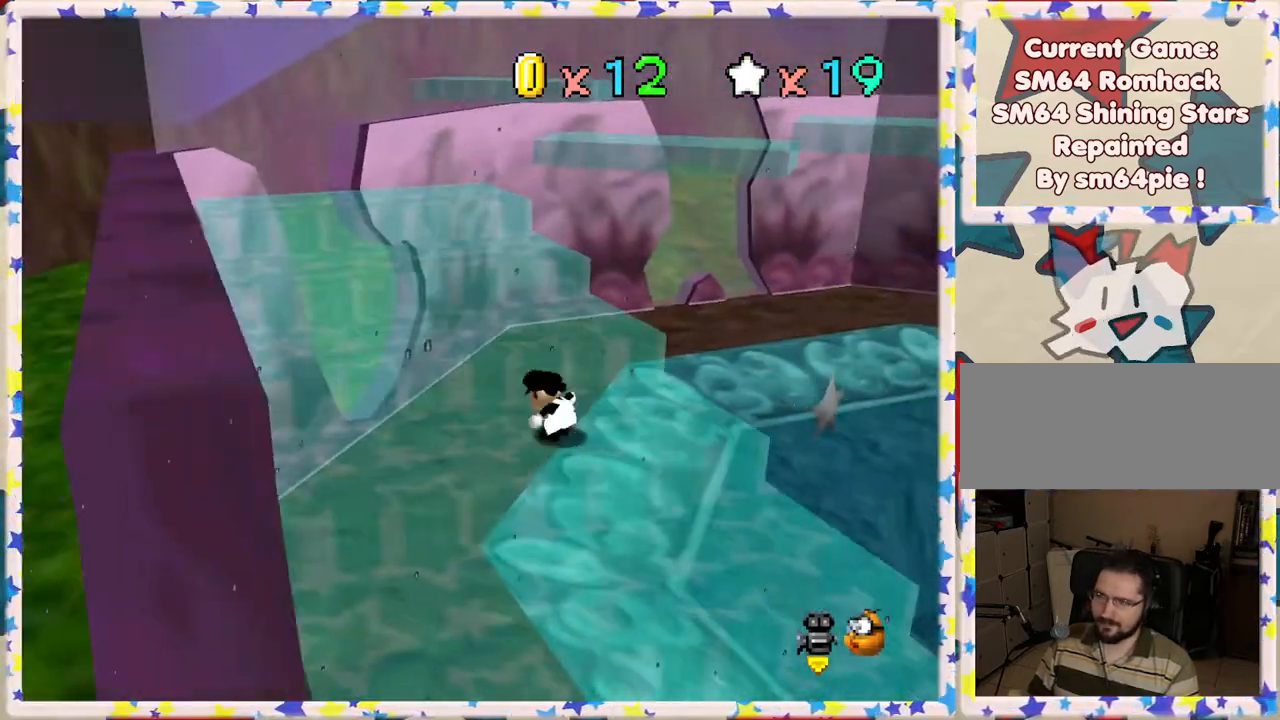
Gameplay with a controller (Nintendo layout); each line is a JSON object with the inputs held at the frame after it. "events" lists button and stick changes between this image and that frame as [ms after this image, input, new state], when the widget could be followed in between. Not read: L3 R3.
{"buttons": ["A"], "left_stick": "up-left", "events": [[233, "A", "down"], [483, "left_stick", "up-left"]]}
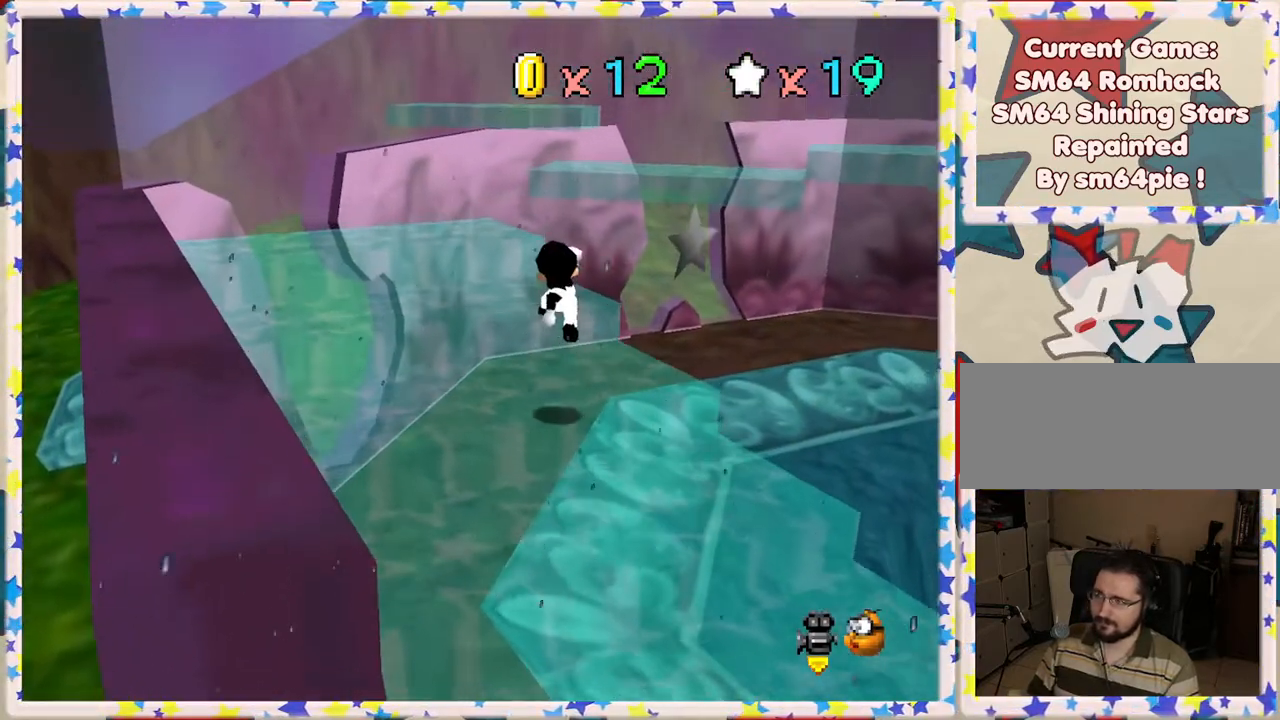
{"buttons": [], "left_stick": "up", "events": [[17, "A", "up"], [333, "left_stick", "up"]]}
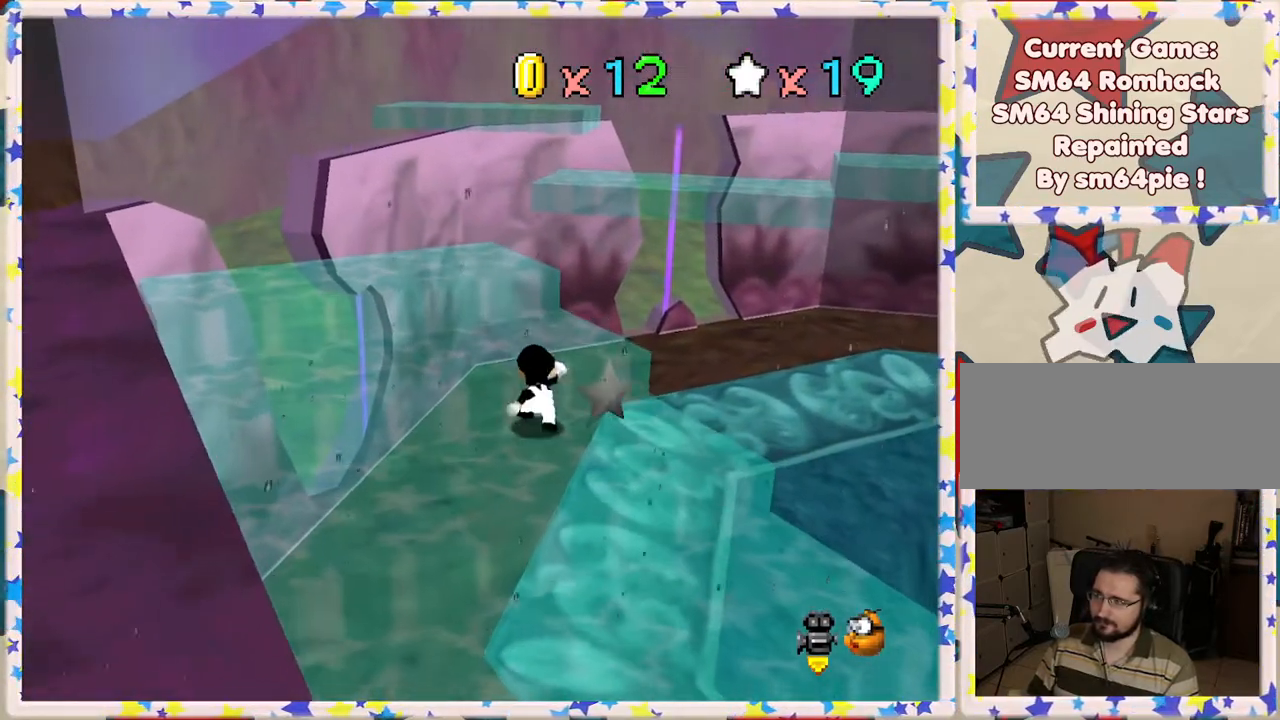
{"buttons": [], "left_stick": "down-left", "events": [[17, "A", "down"], [50, "left_stick", "up-left"], [150, "left_stick", "left"], [300, "A", "up"], [367, "left_stick", "down-left"]]}
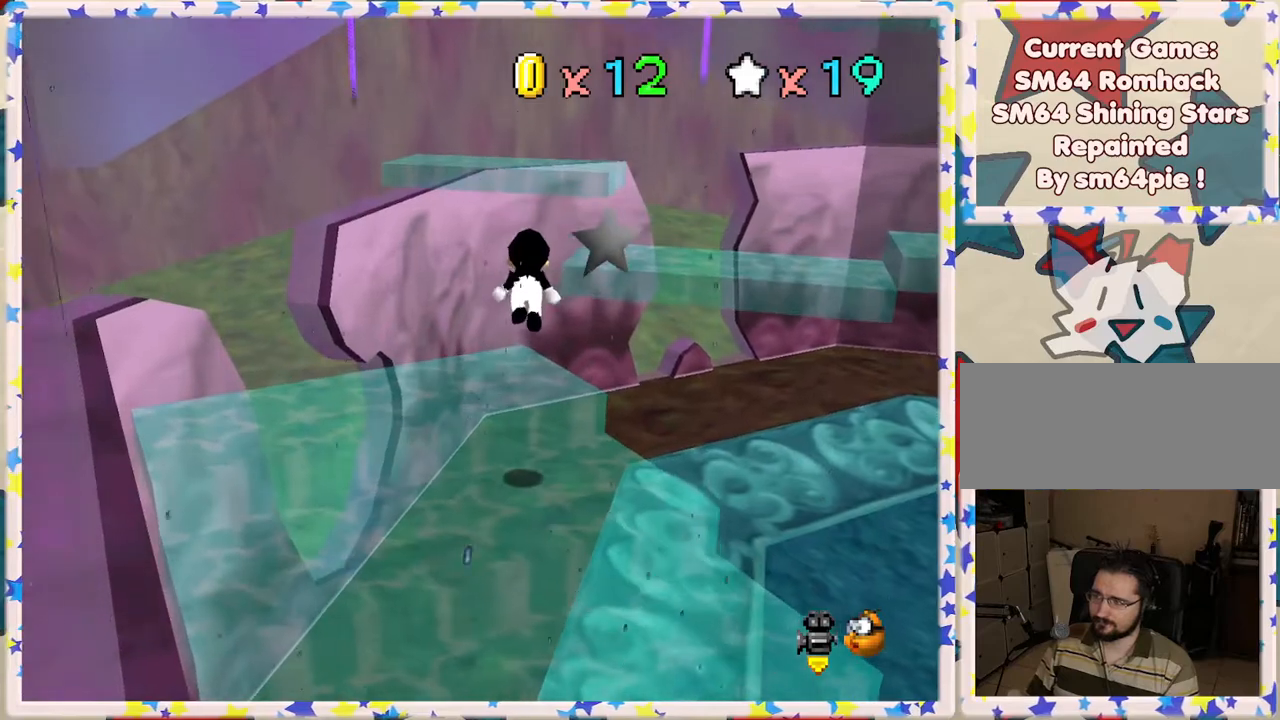
{"buttons": [], "left_stick": "center", "events": [[167, "left_stick", "center"]]}
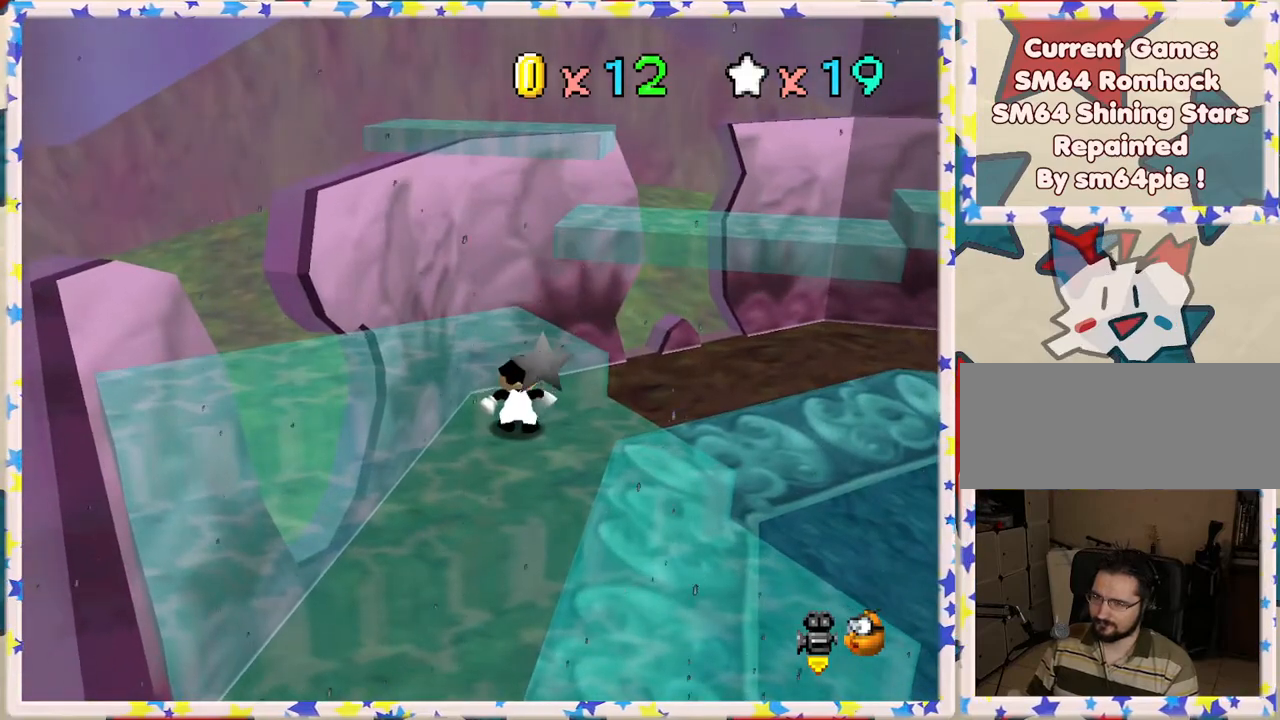
{"buttons": [], "left_stick": "up", "events": [[100, "A", "down"], [150, "left_stick", "up"], [217, "A", "up"], [317, "left_stick", "up-left"], [500, "left_stick", "up"]]}
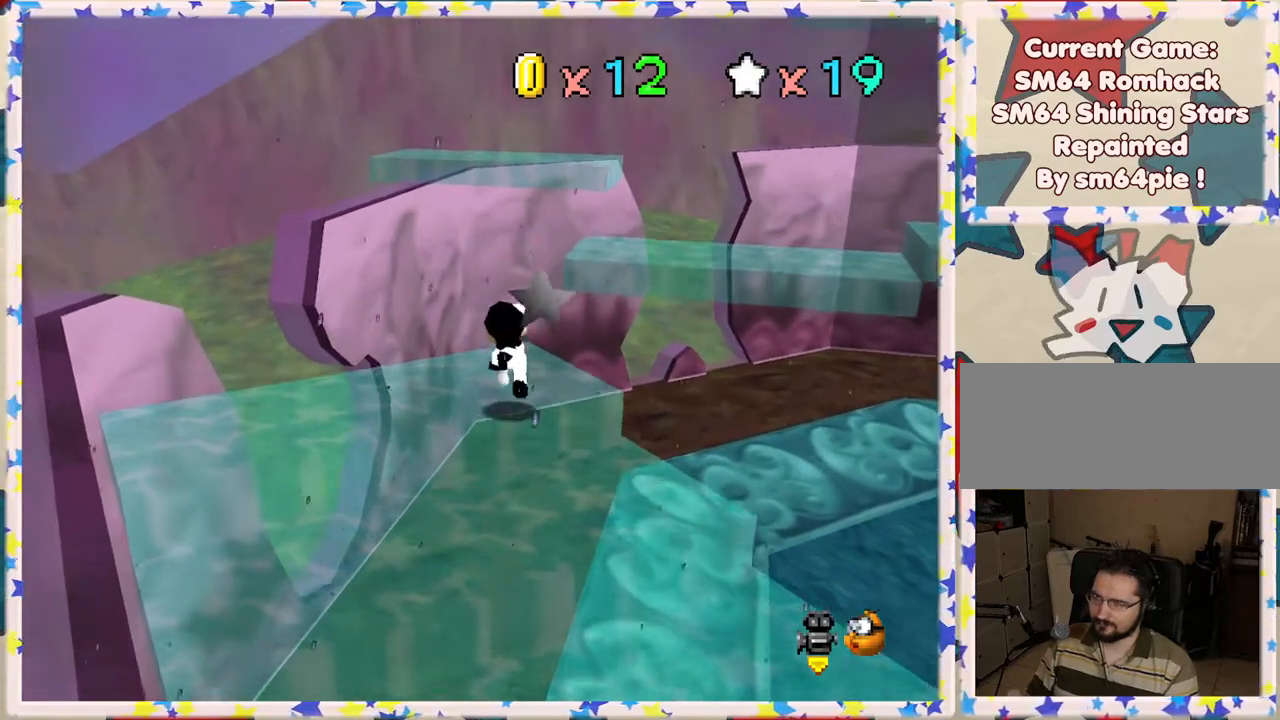
{"buttons": [], "left_stick": "up", "events": []}
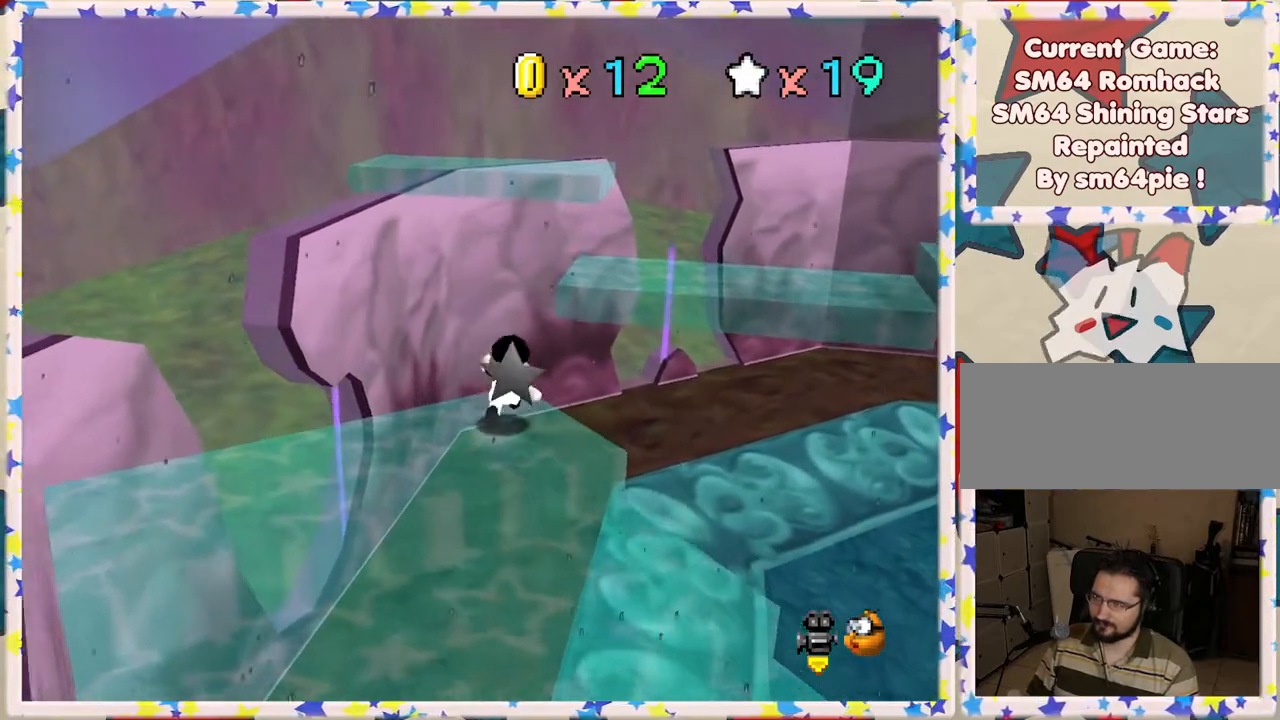
{"buttons": ["A"], "left_stick": "up-right", "events": [[150, "A", "down"], [417, "left_stick", "up-right"]]}
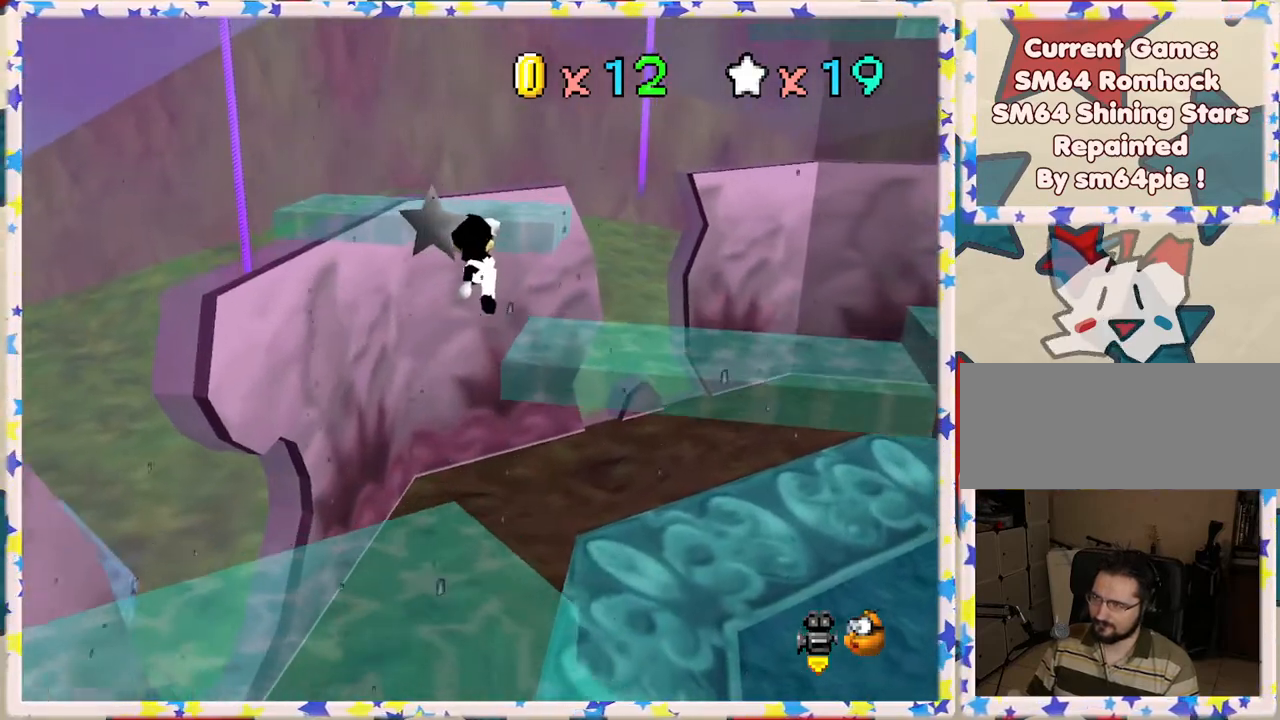
{"buttons": ["A"], "left_stick": "up", "events": [[150, "A", "up"], [383, "left_stick", "up"], [500, "A", "down"]]}
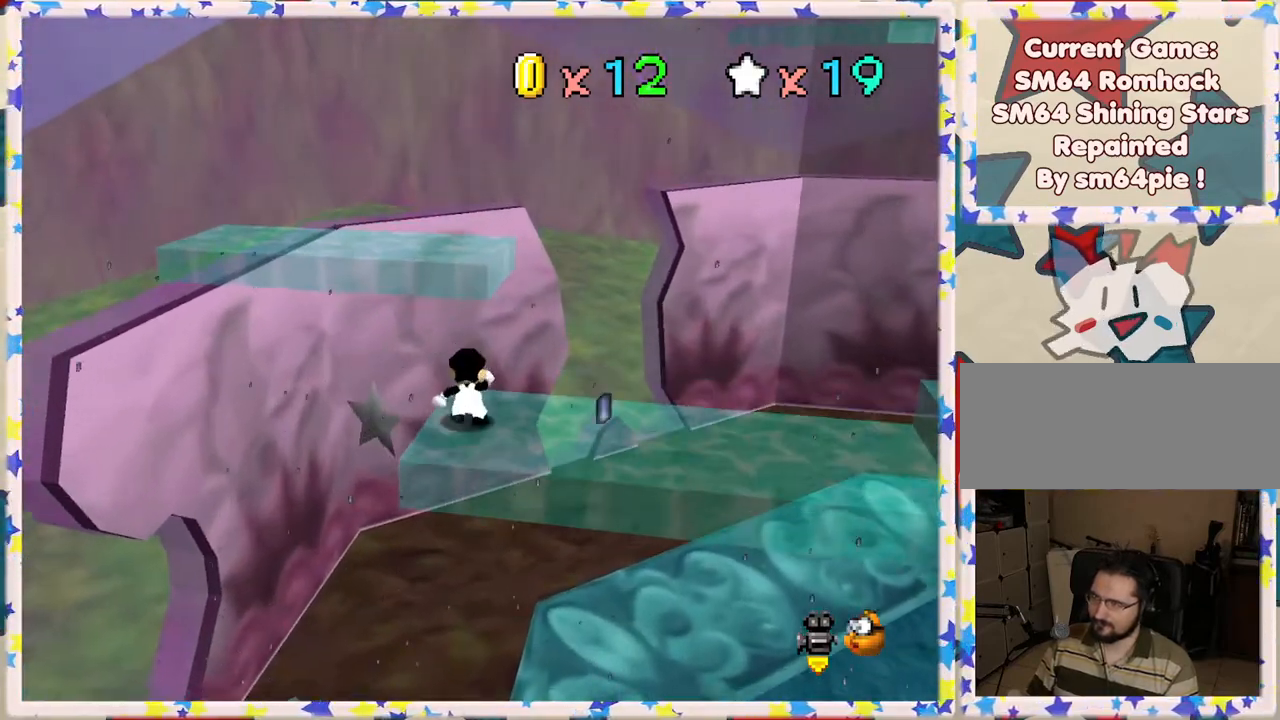
{"buttons": ["A"], "left_stick": "left", "events": [[333, "left_stick", "left"]]}
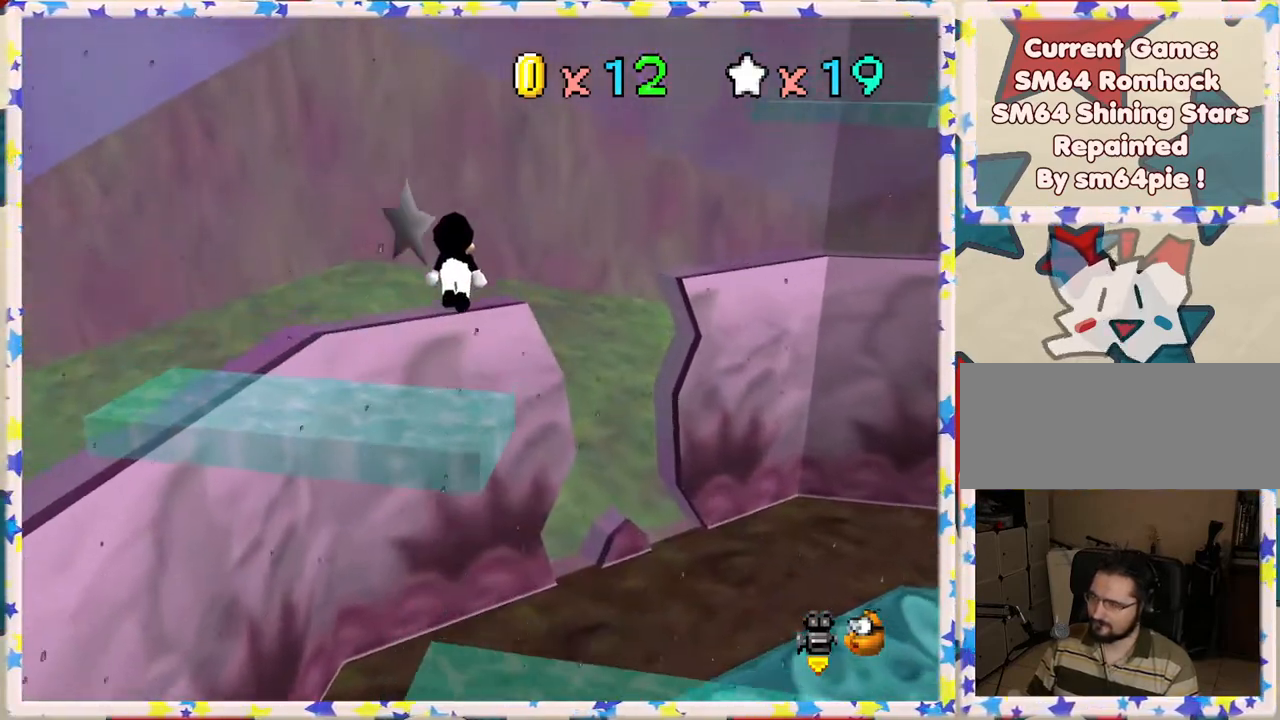
{"buttons": [], "left_stick": "center", "events": [[133, "A", "up"], [133, "left_stick", "down-left"], [367, "left_stick", "down"], [467, "left_stick", "center"]]}
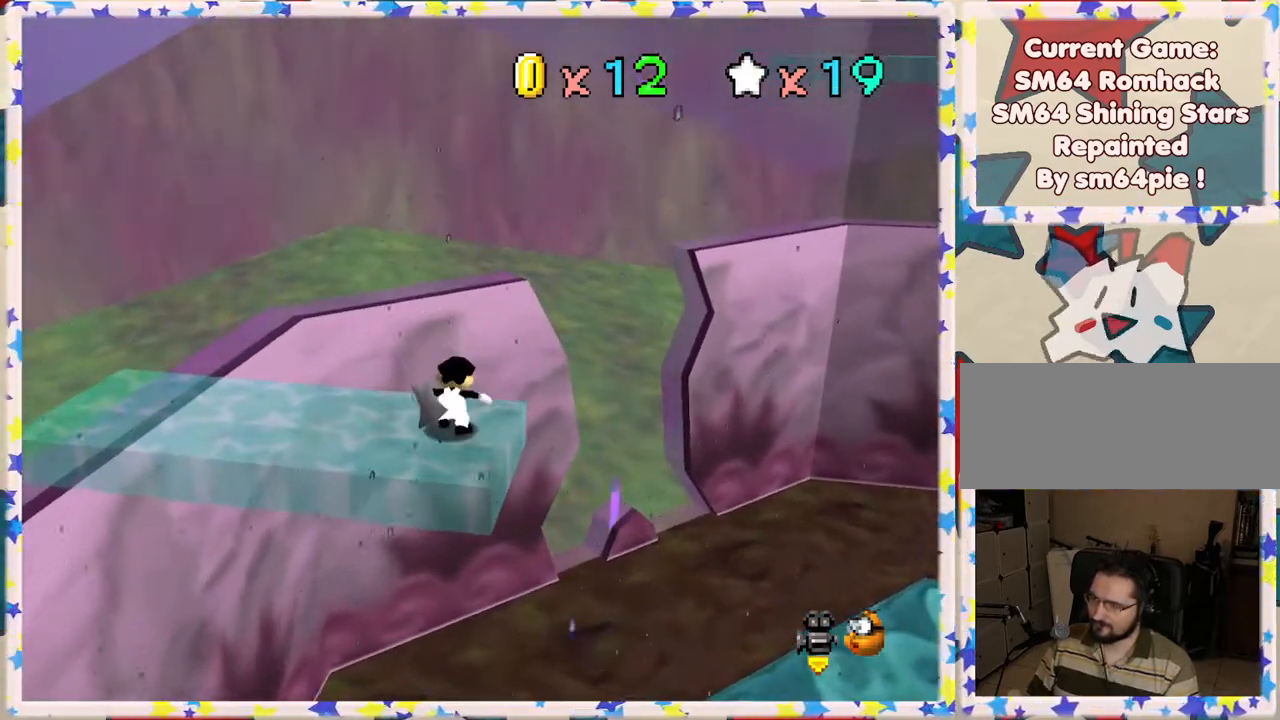
{"buttons": [], "left_stick": "center", "events": [[250, "C_LEFT", "down"], [383, "C_LEFT", "up"]]}
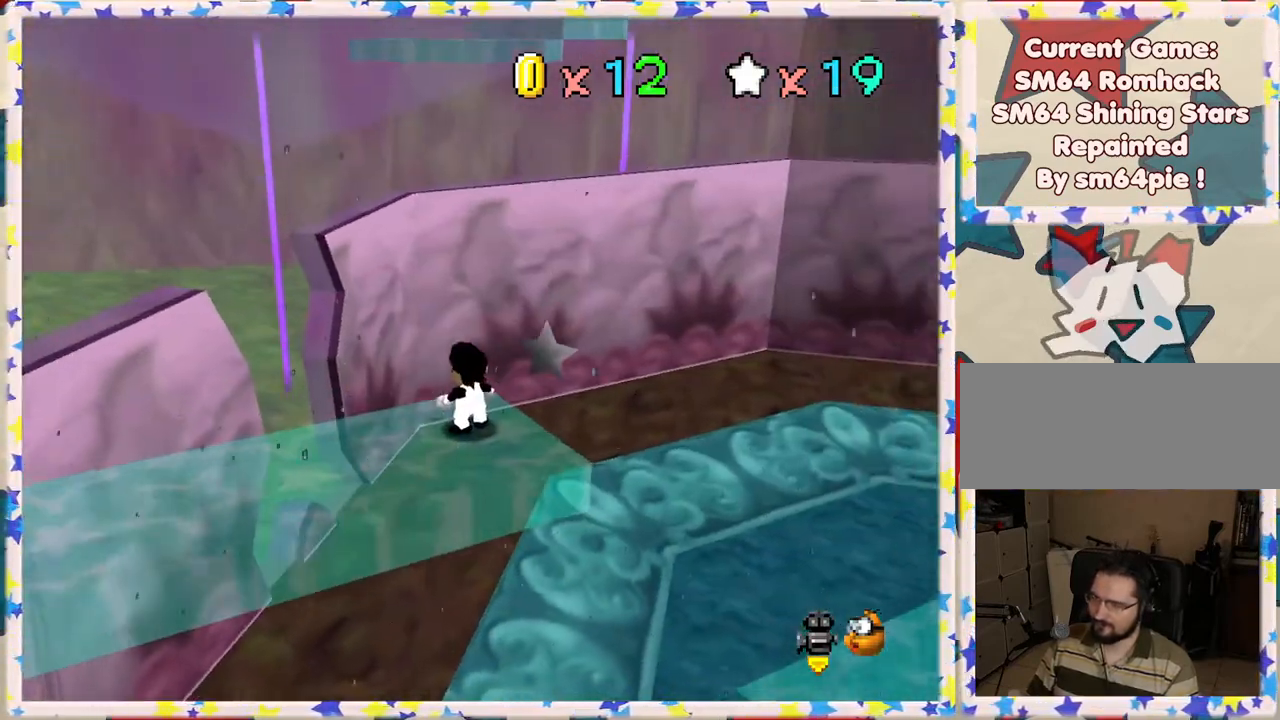
{"buttons": ["A"], "left_stick": "center", "events": [[367, "A", "down"]]}
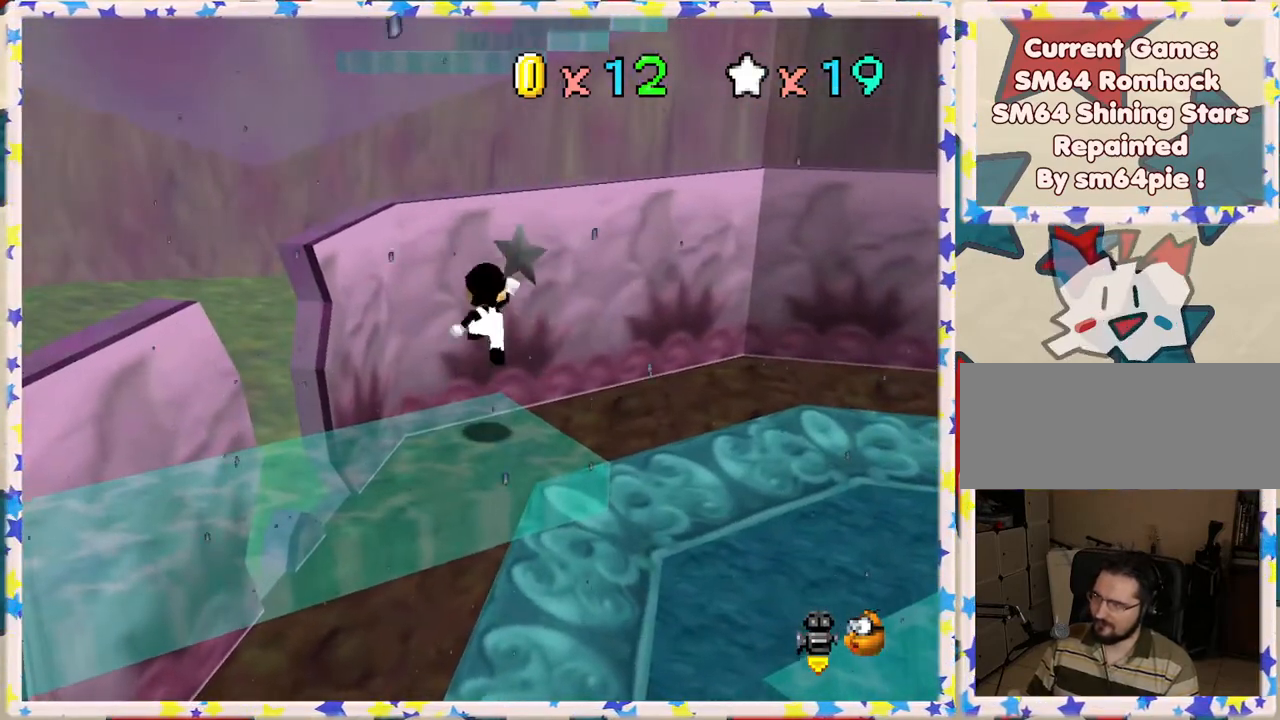
{"buttons": [], "left_stick": "center", "events": [[50, "left_stick", "down-left"], [350, "A", "up"], [483, "left_stick", "center"]]}
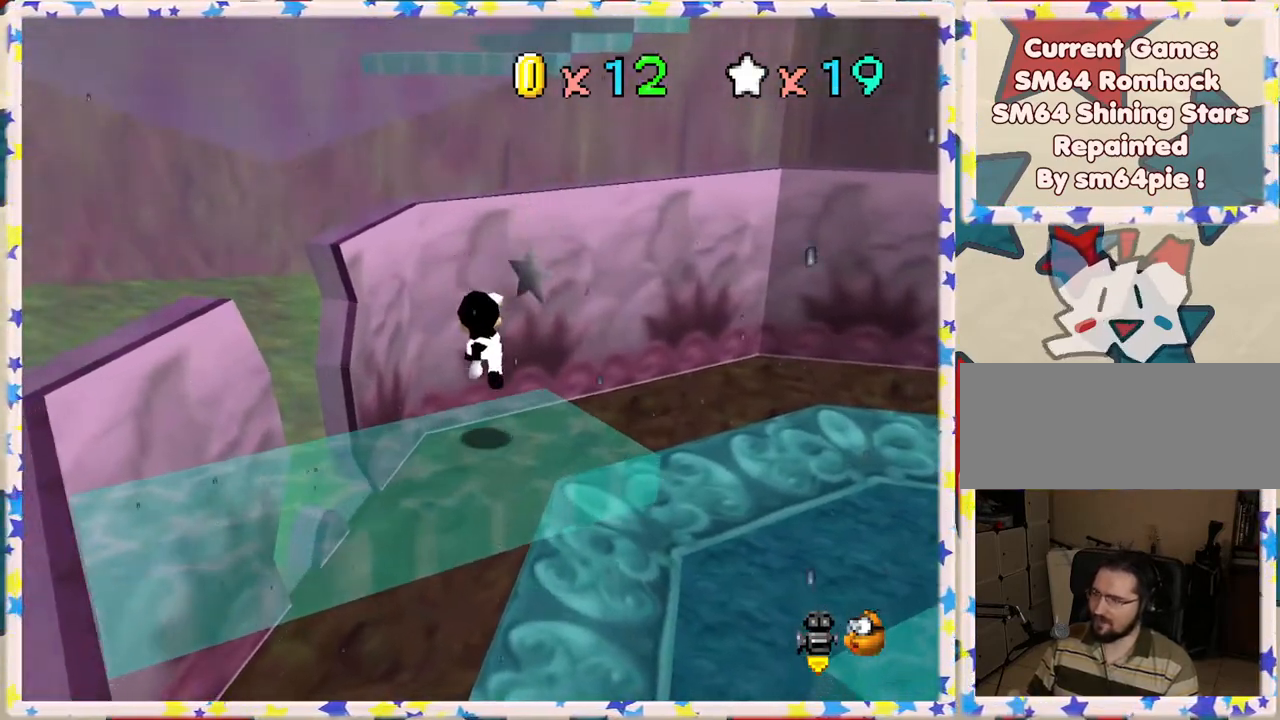
{"buttons": [], "left_stick": "center", "events": []}
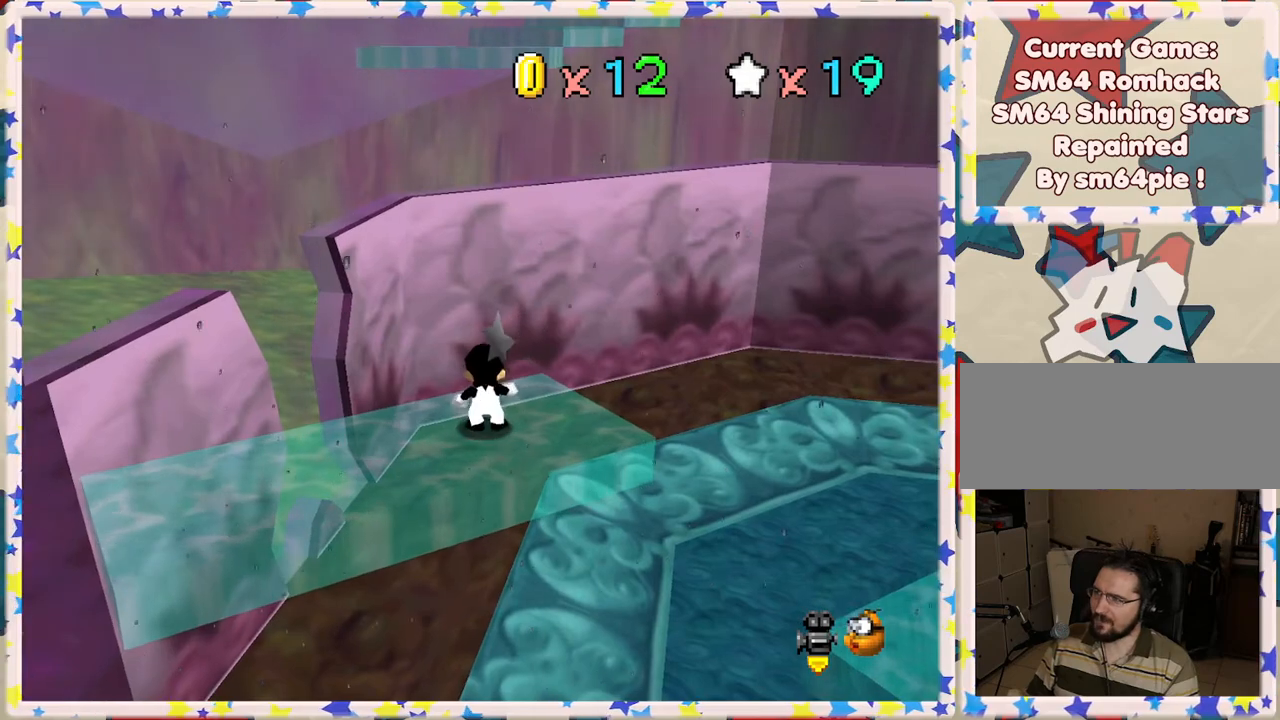
{"buttons": [], "left_stick": "up", "events": [[150, "A", "down"], [200, "left_stick", "up"], [250, "A", "up"]]}
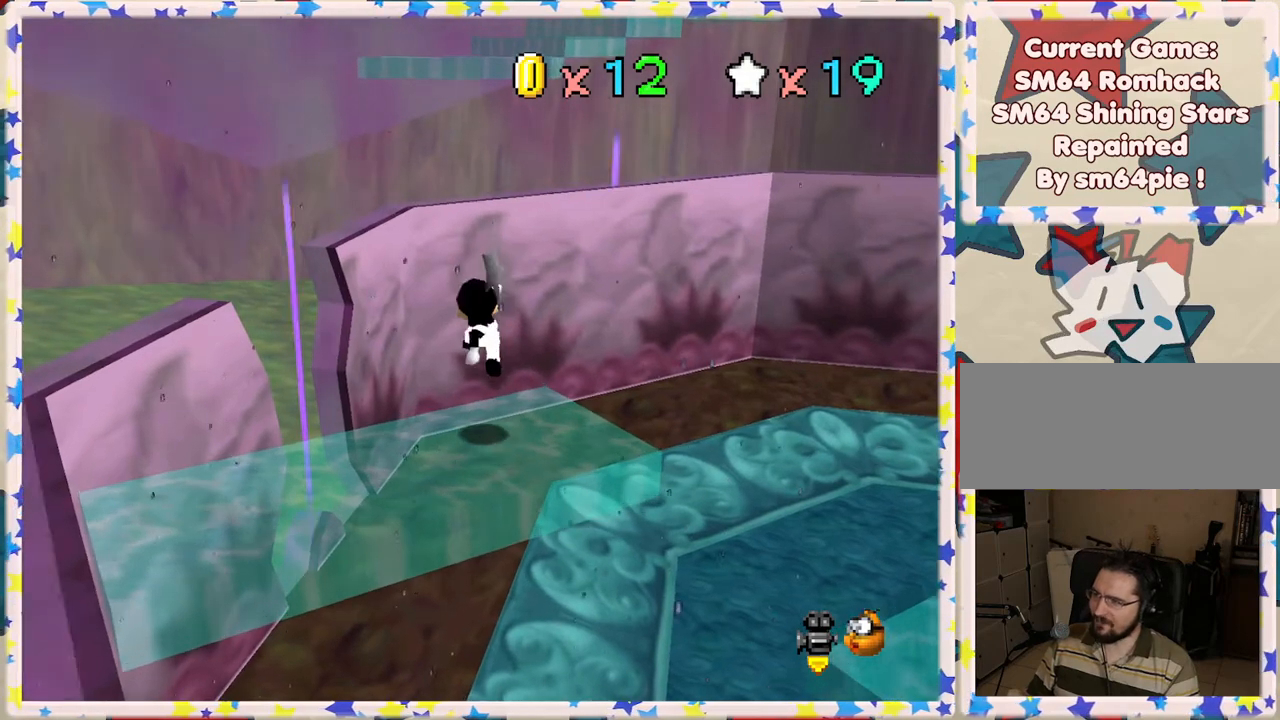
{"buttons": ["A"], "left_stick": "up", "events": [[250, "A", "down"]]}
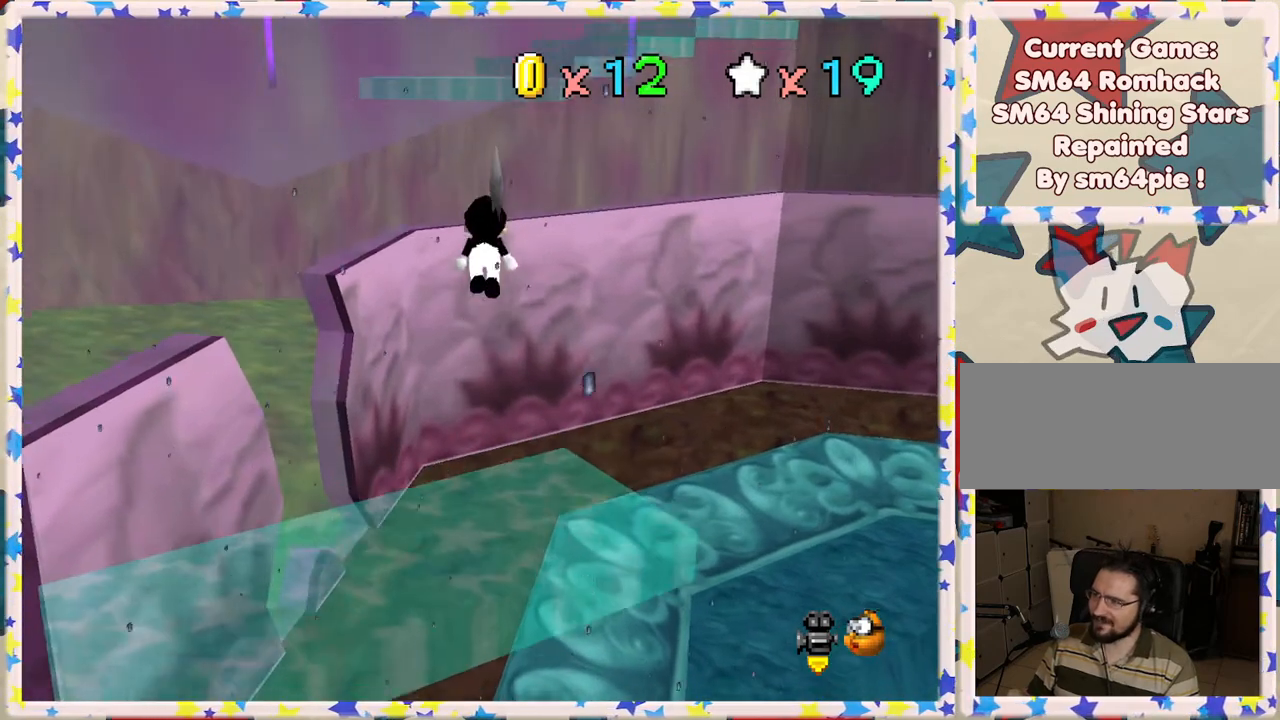
{"buttons": ["A"], "left_stick": "left", "events": [[83, "left_stick", "center"], [200, "left_stick", "down"], [433, "left_stick", "left"]]}
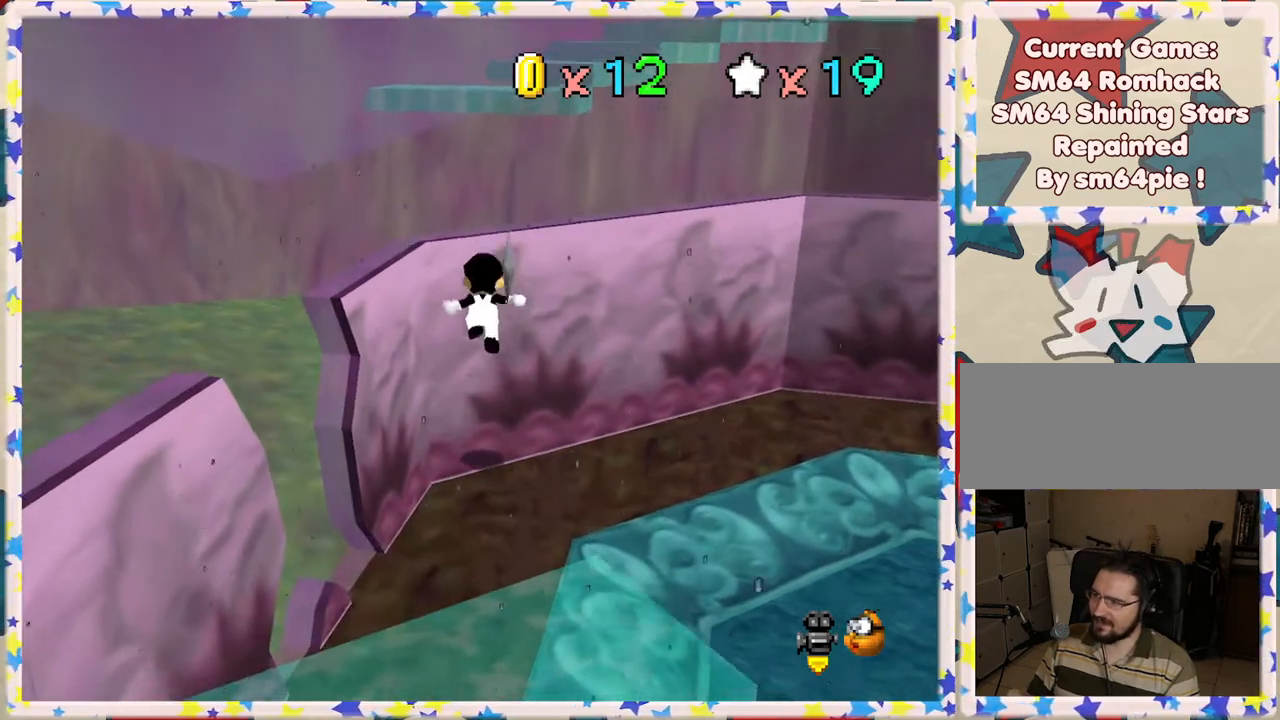
{"buttons": [], "left_stick": "center", "events": [[183, "left_stick", "center"], [317, "A", "up"]]}
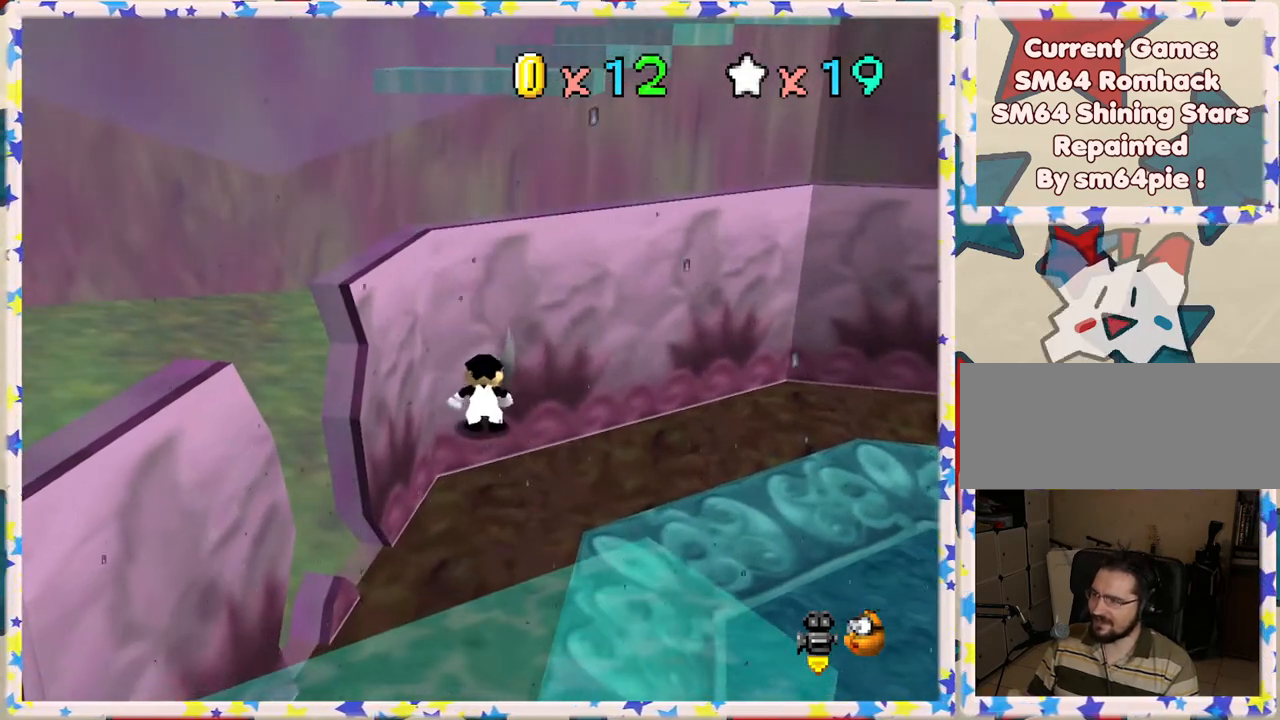
{"buttons": ["A"], "left_stick": "center", "events": [[350, "A", "down"]]}
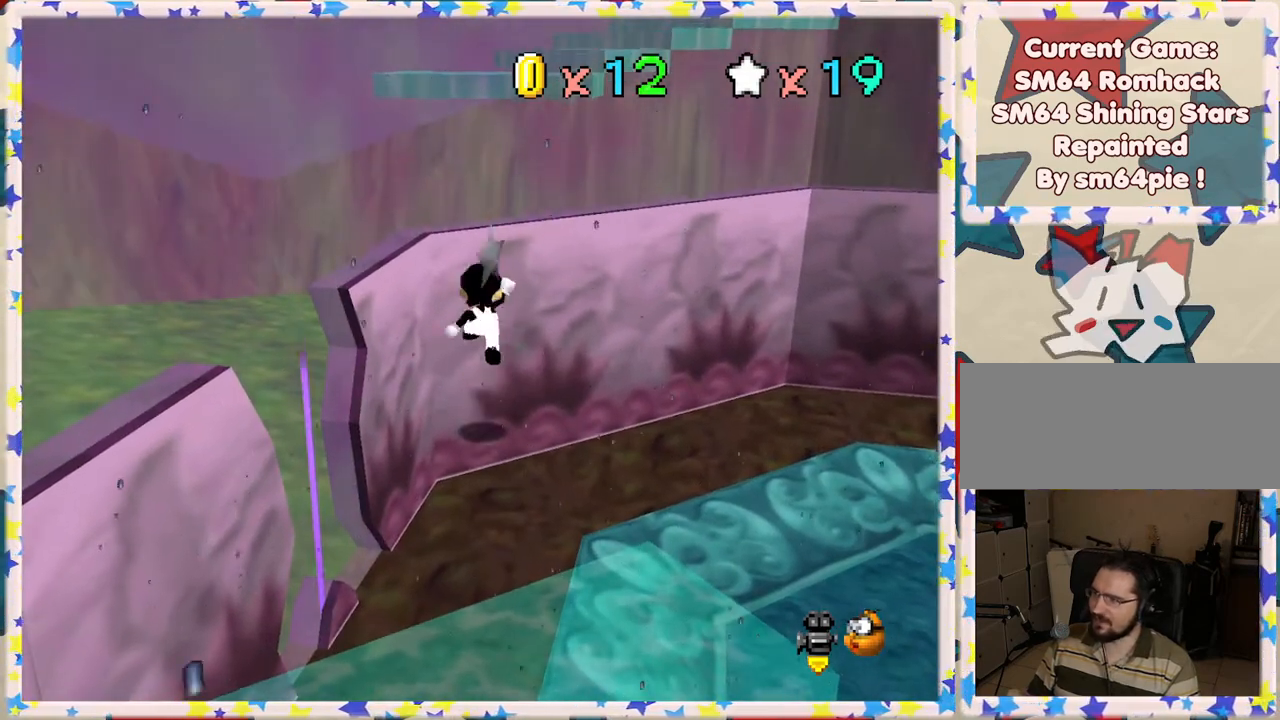
{"buttons": [], "left_stick": "center", "events": [[83, "left_stick", "left"], [150, "A", "up"], [250, "left_stick", "center"]]}
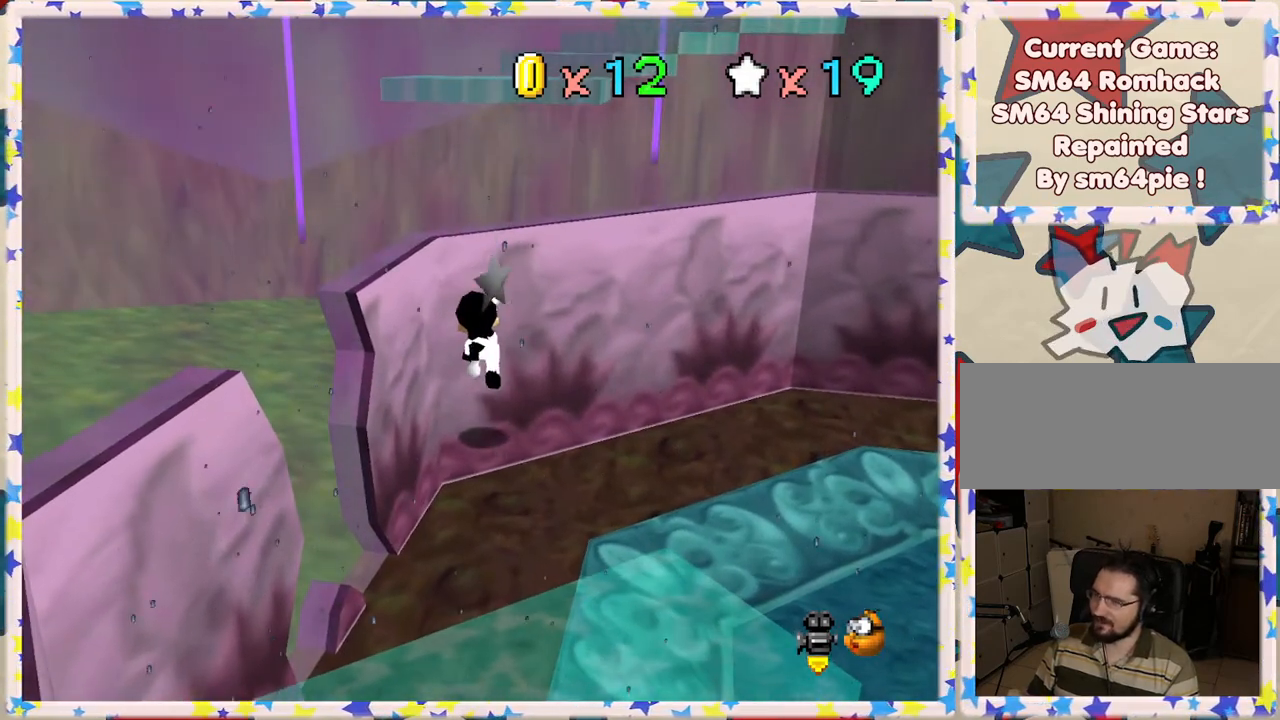
{"buttons": [], "left_stick": "center", "events": []}
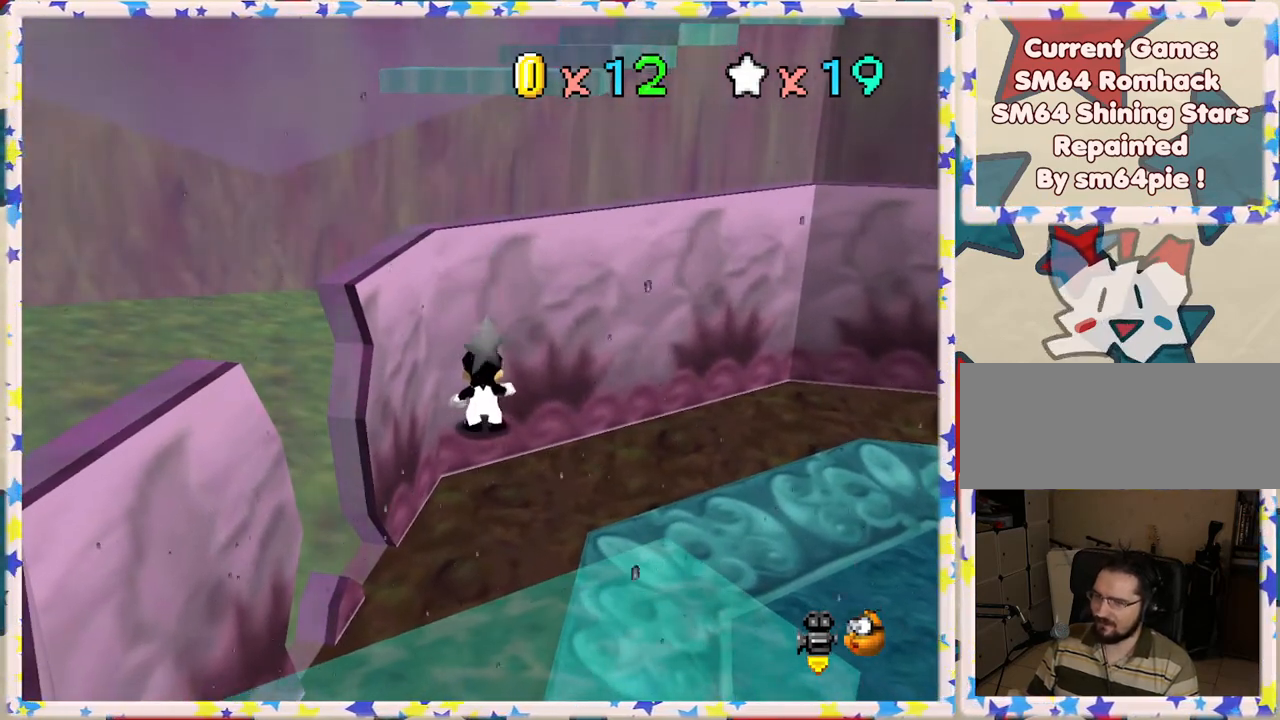
{"buttons": ["A"], "left_stick": "center", "events": [[300, "left_stick", "up"], [383, "left_stick", "center"], [500, "A", "down"]]}
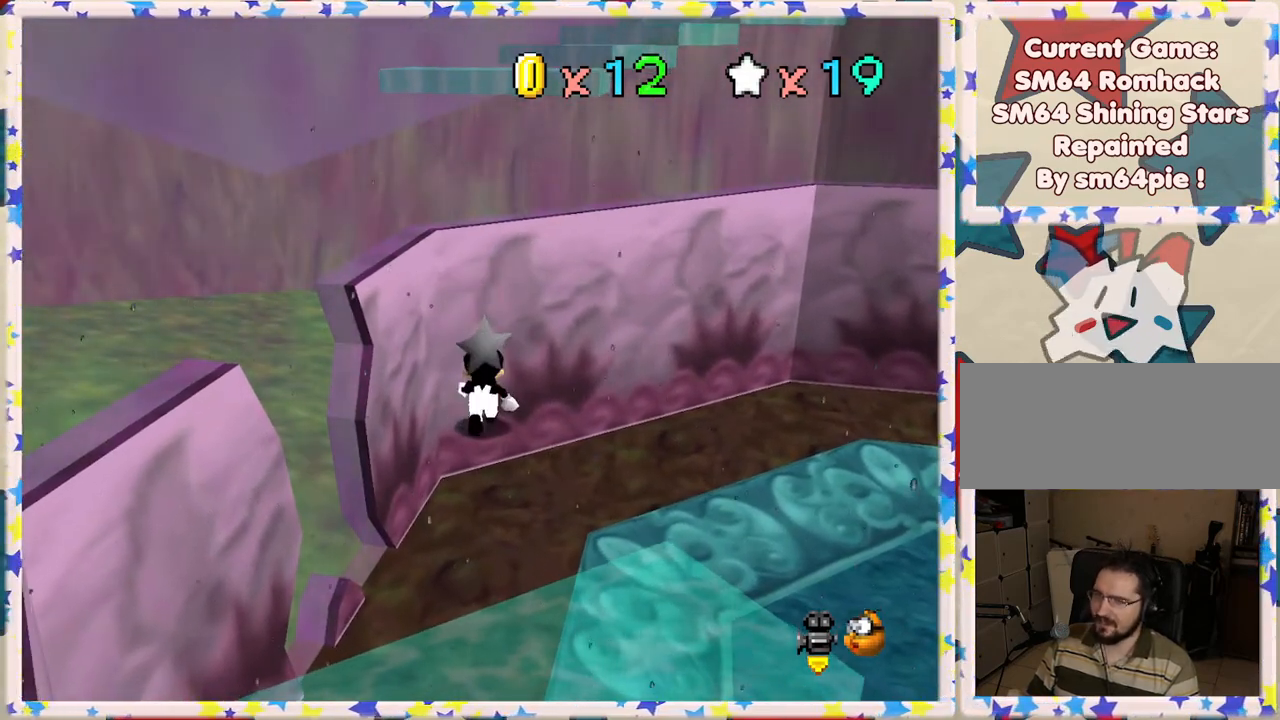
{"buttons": [], "left_stick": "up-left", "events": [[217, "left_stick", "down"], [367, "A", "up"], [383, "left_stick", "center"], [467, "left_stick", "up-left"]]}
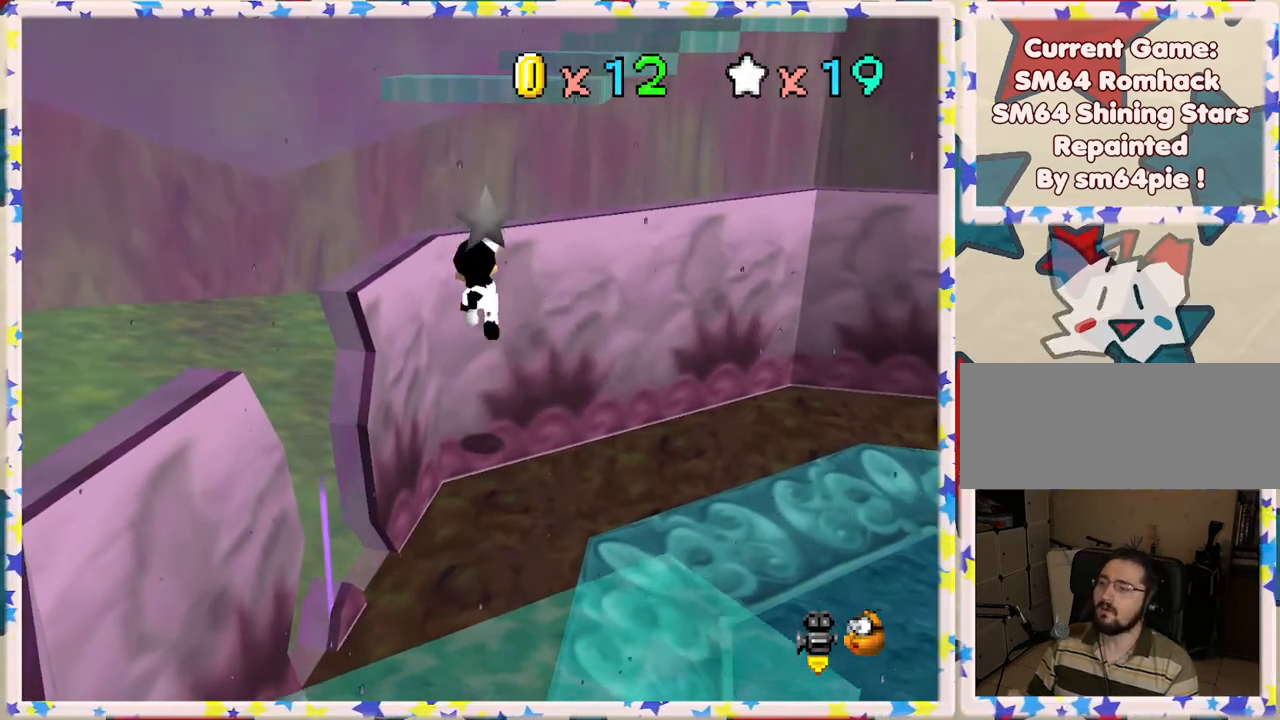
{"buttons": [], "left_stick": "center", "events": [[67, "left_stick", "center"]]}
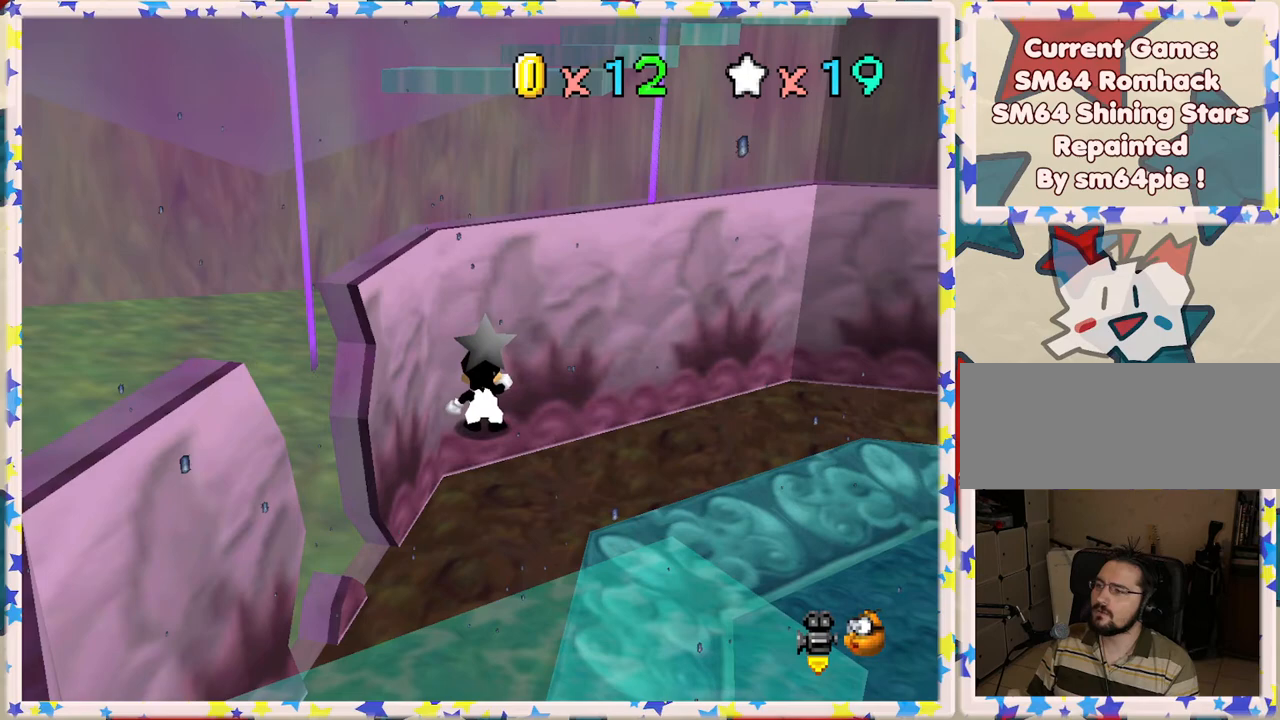
{"buttons": [], "left_stick": "center", "events": [[50, "left_stick", "up"], [100, "left_stick", "center"]]}
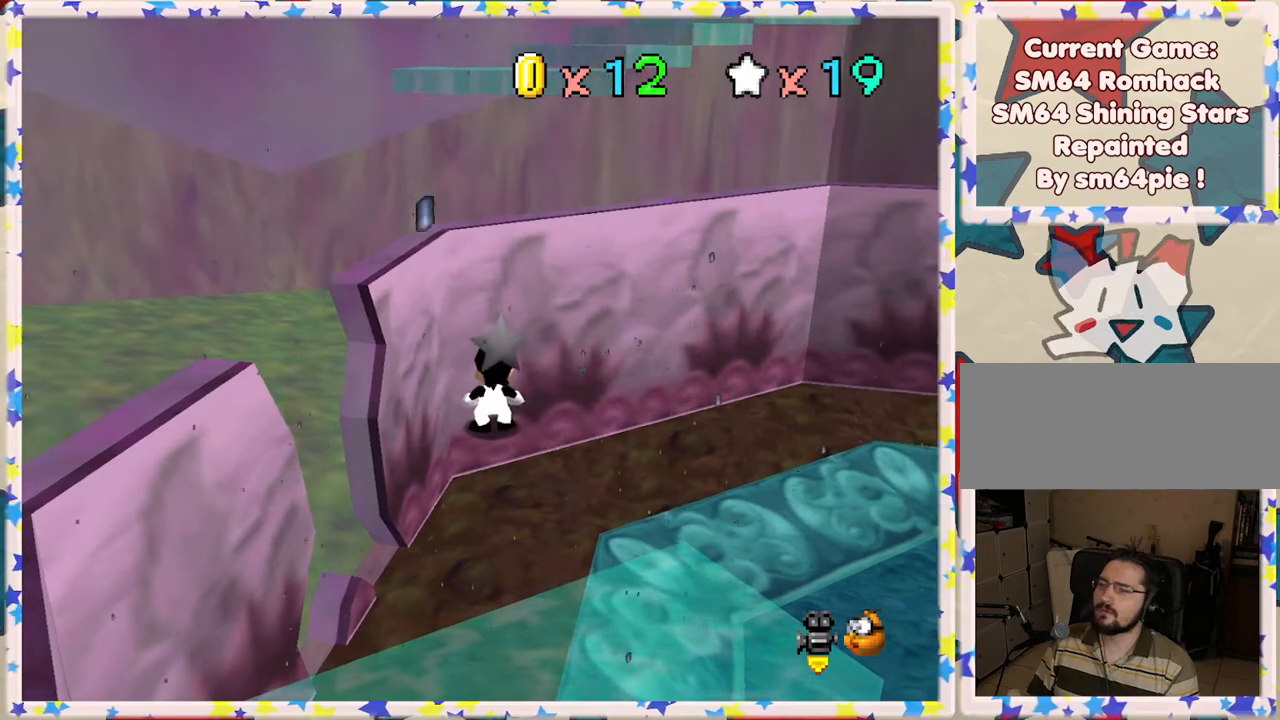
{"buttons": [], "left_stick": "center", "events": []}
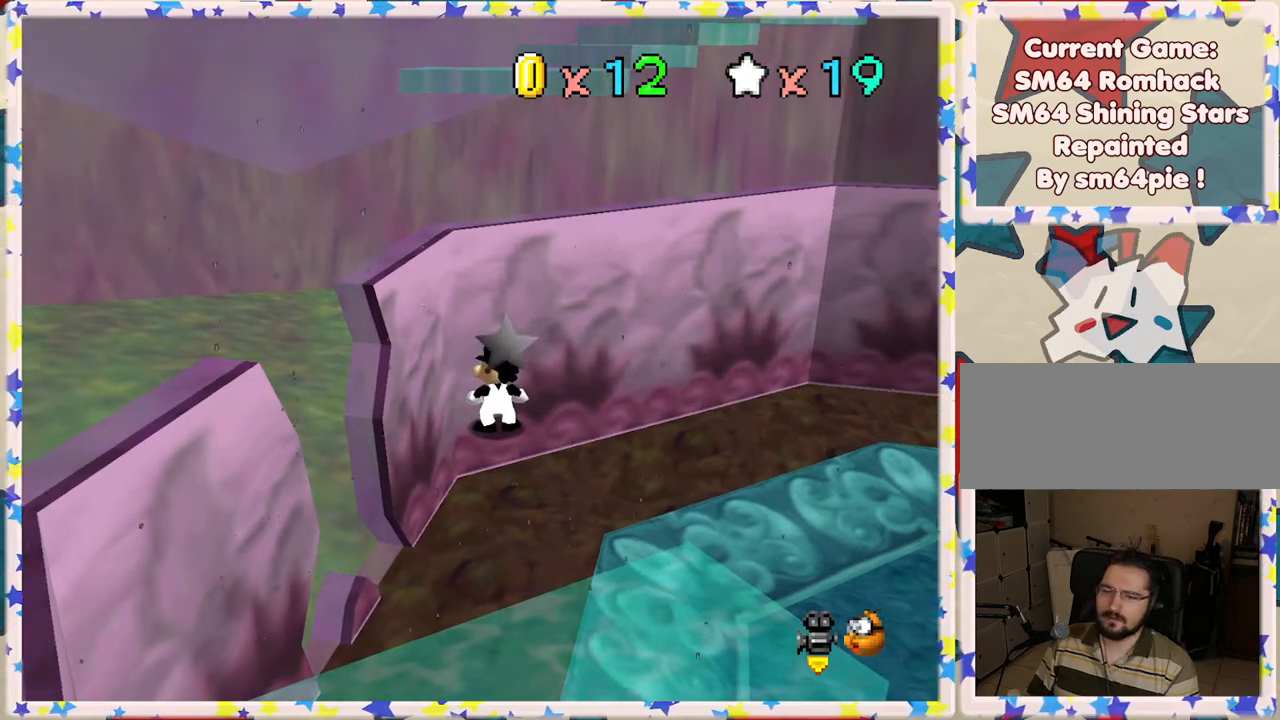
{"buttons": [], "left_stick": "center", "events": []}
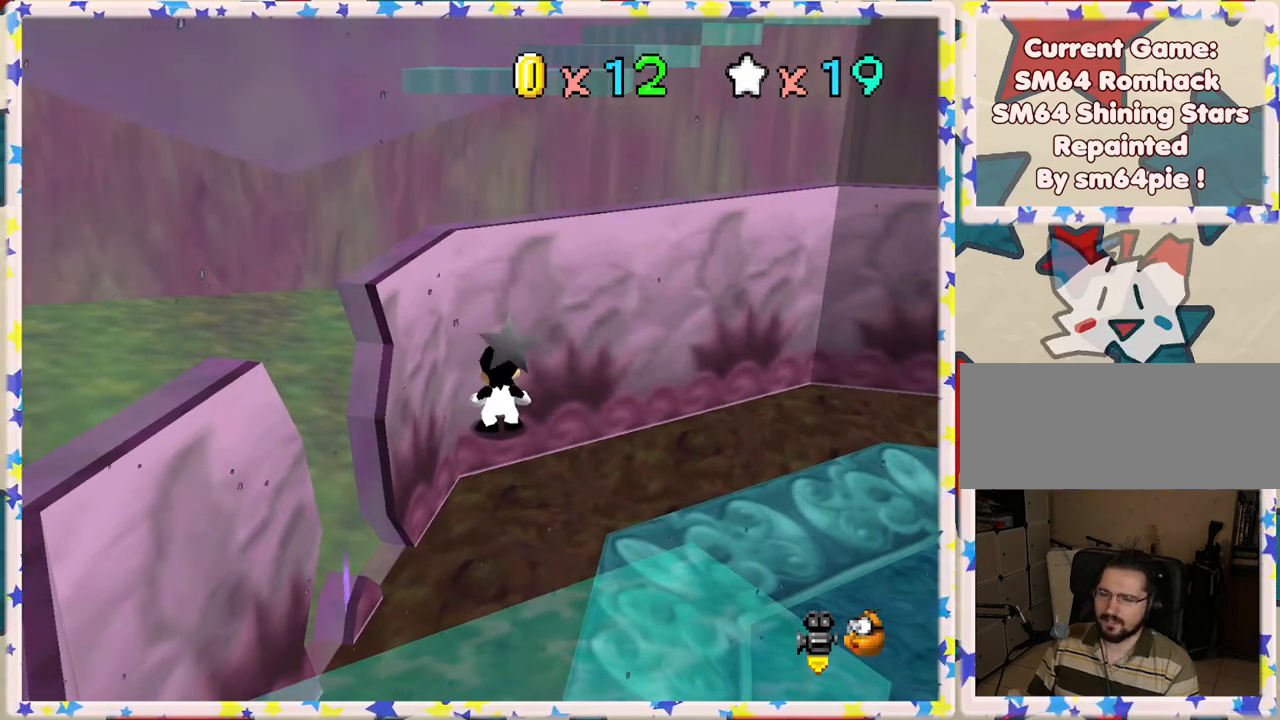
{"buttons": [], "left_stick": "center", "events": []}
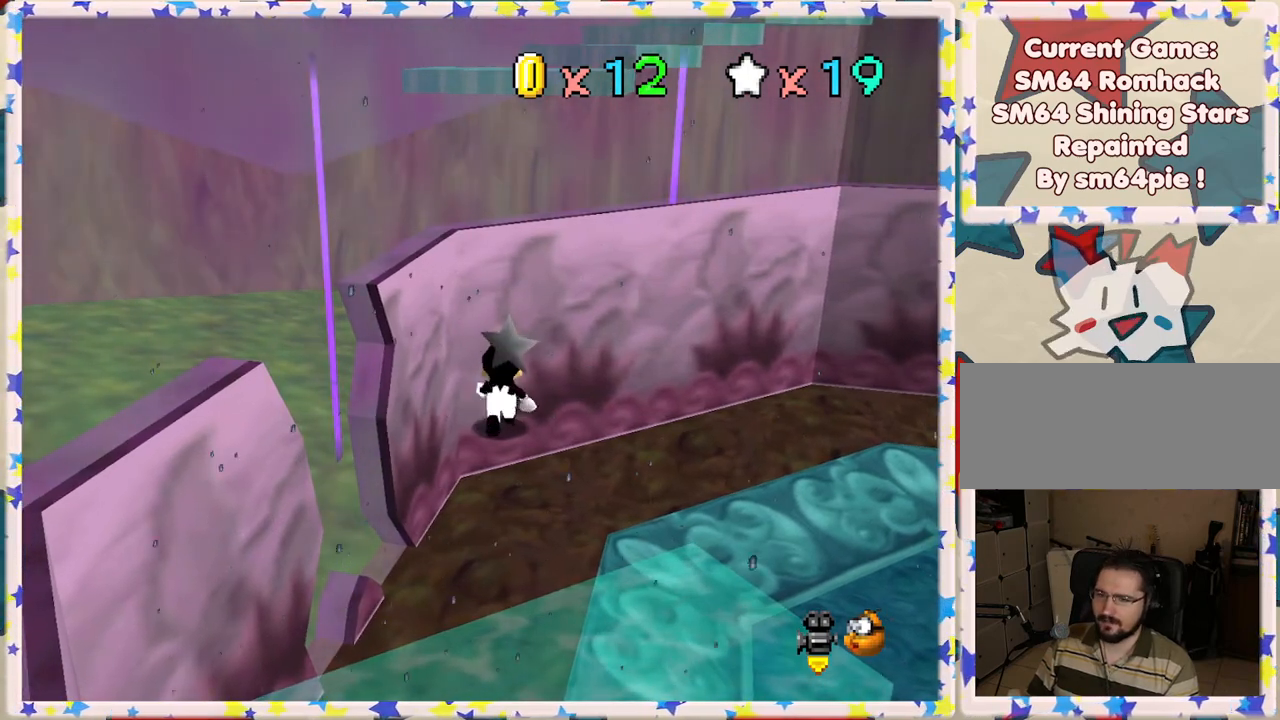
{"buttons": ["A"], "left_stick": "center", "events": [[300, "A", "down"]]}
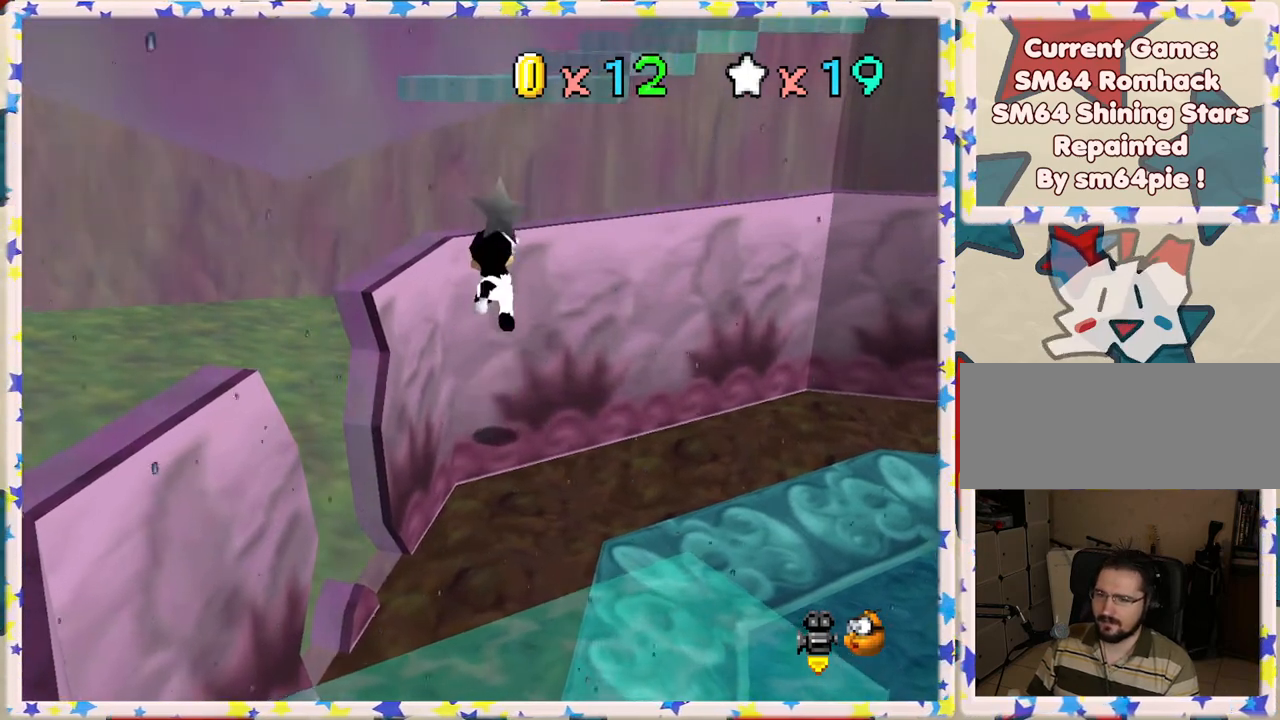
{"buttons": [], "left_stick": "center", "events": [[50, "left_stick", "down"], [217, "A", "up"], [233, "left_stick", "center"]]}